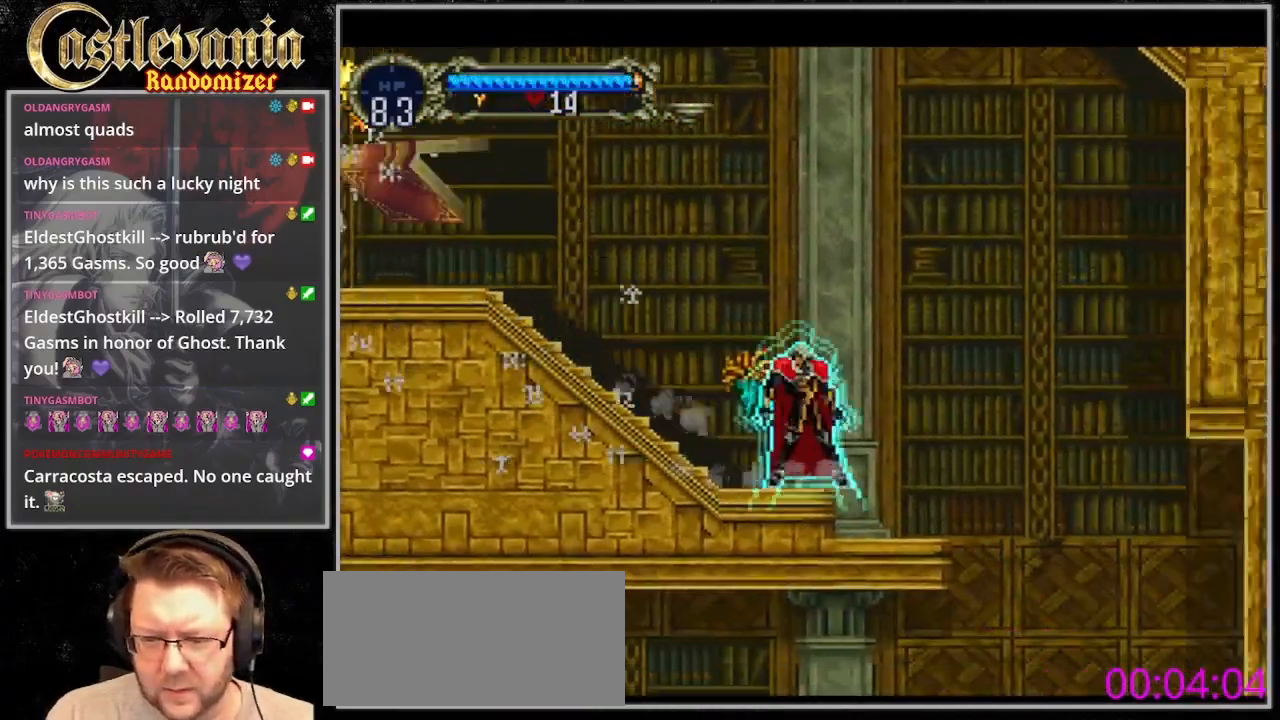
Gameplay with a controller (PlayStation layout); each line is a JSON object with the inputs held at the frame after it (dt_ms = milliseconds from this image to that frame). "events" lists button and stick changes between this image and that frame as [ms after this image, input, new state], when the widget could be followed in between. Not read: DPAD_DOWN L3 R3 SELECT.
{"dt_ms": 1000, "buttons": ["DPAD_RIGHT"]}
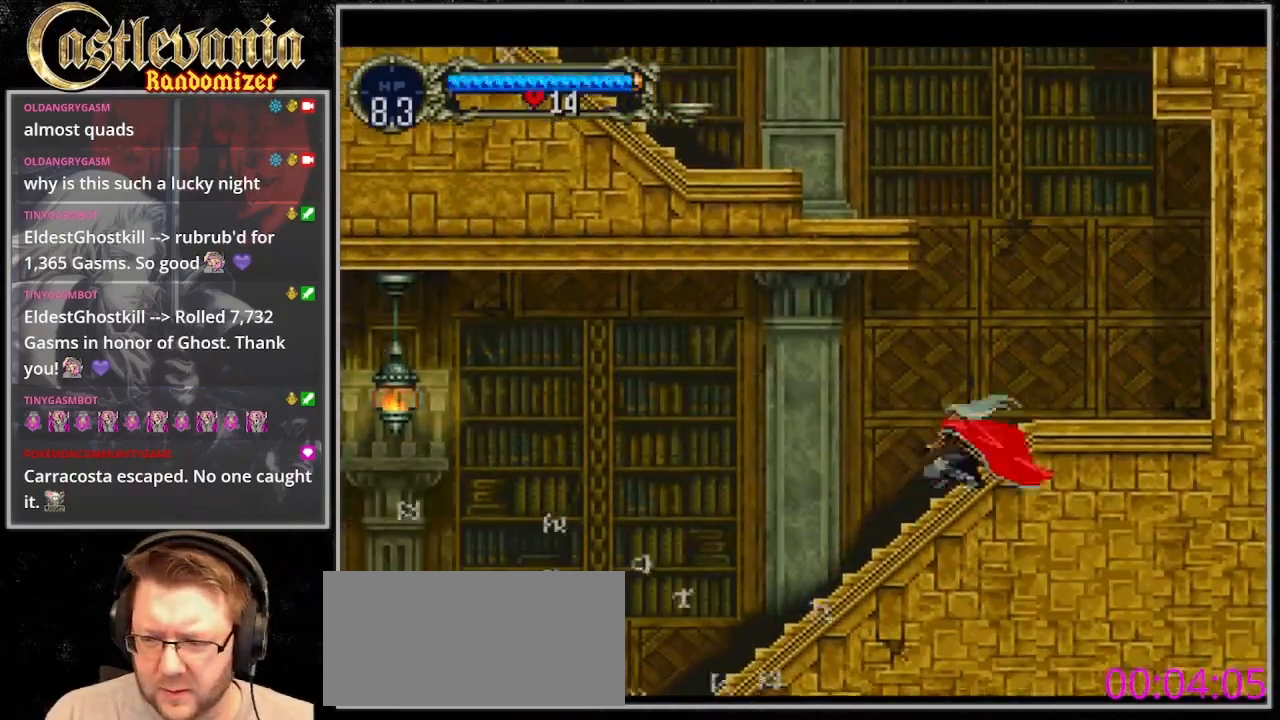
{"dt_ms": 500, "buttons": ["DPAD_RIGHT"], "events": []}
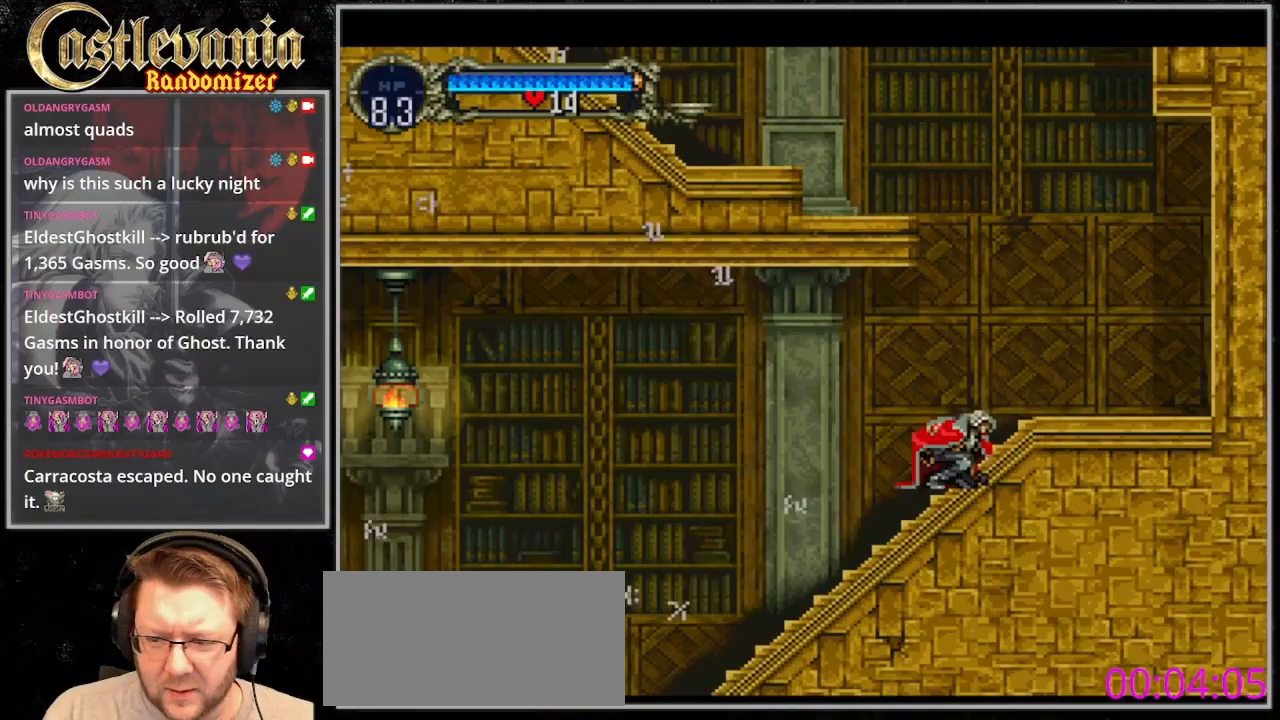
{"dt_ms": 1000, "buttons": ["TRIANGLE"]}
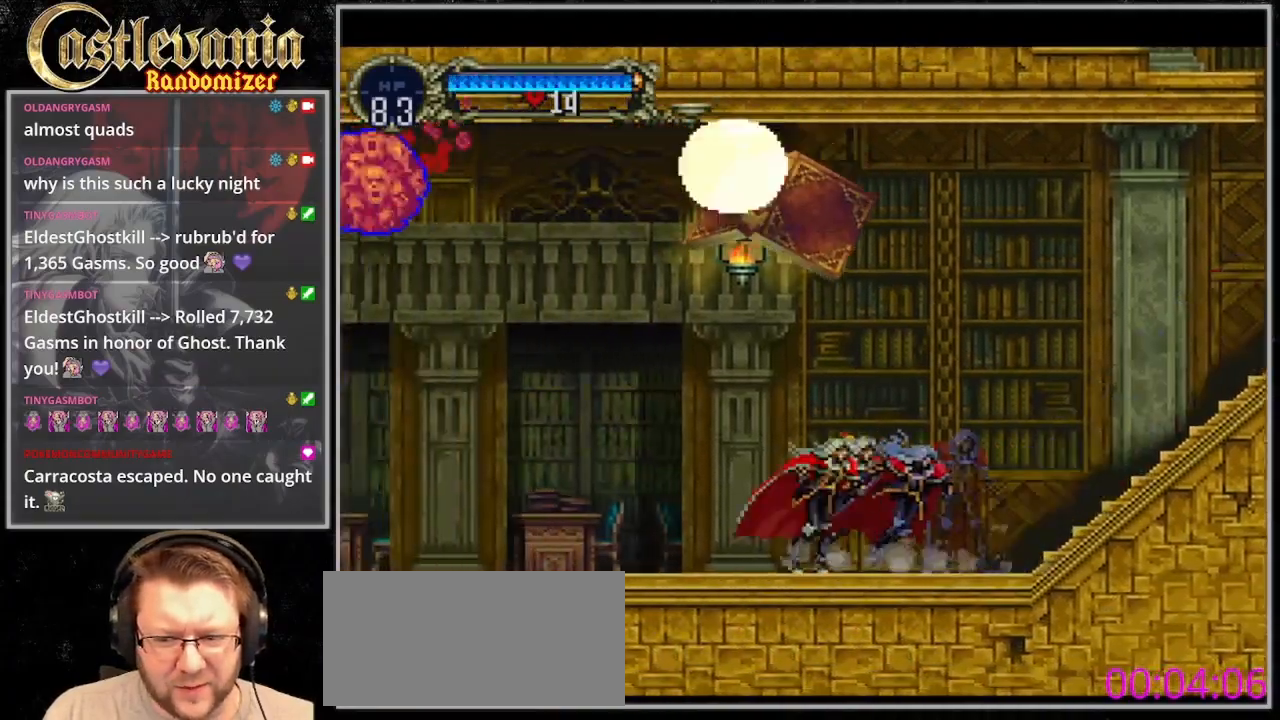
{"dt_ms": 500, "buttons": ["TRIANGLE"], "events": [[233, "TRIANGLE", "up"], [300, "TRIANGLE", "down"], [400, "TRIANGLE", "up"], [467, "TRIANGLE", "down"]]}
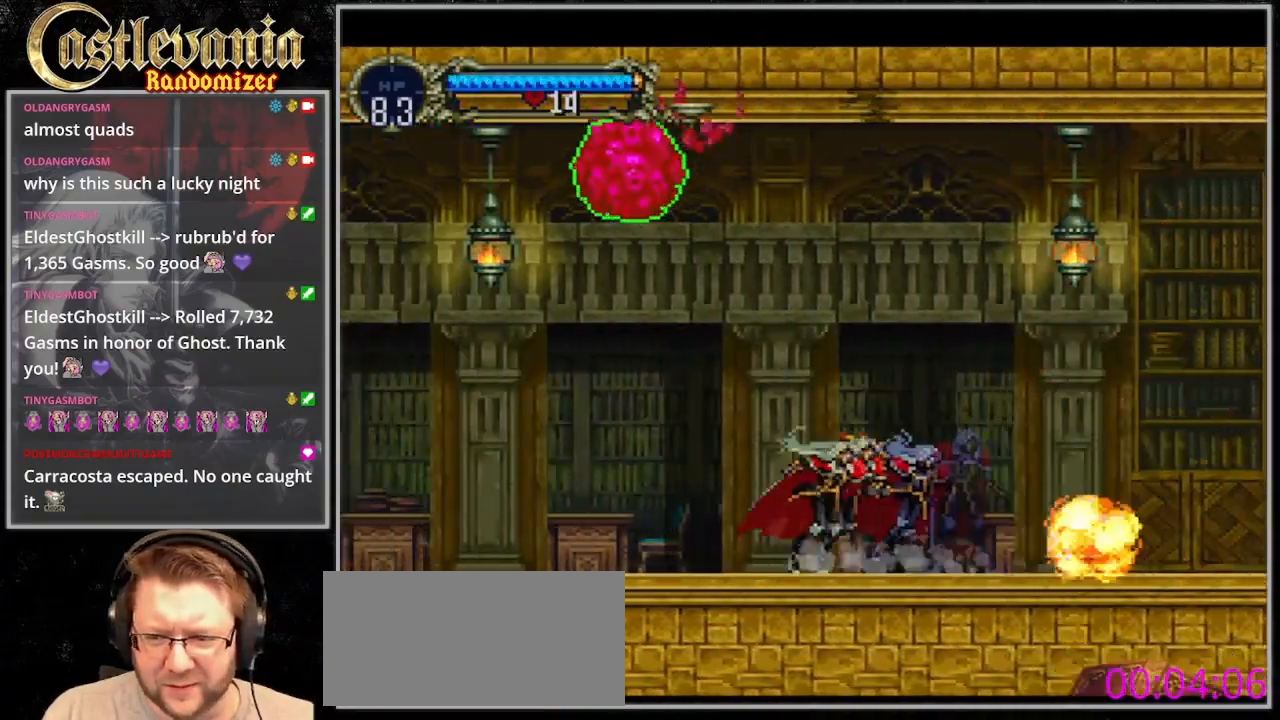
{"dt_ms": 500, "buttons": ["TRIANGLE"], "events": [[433, "TRIANGLE", "up"], [500, "TRIANGLE", "down"]]}
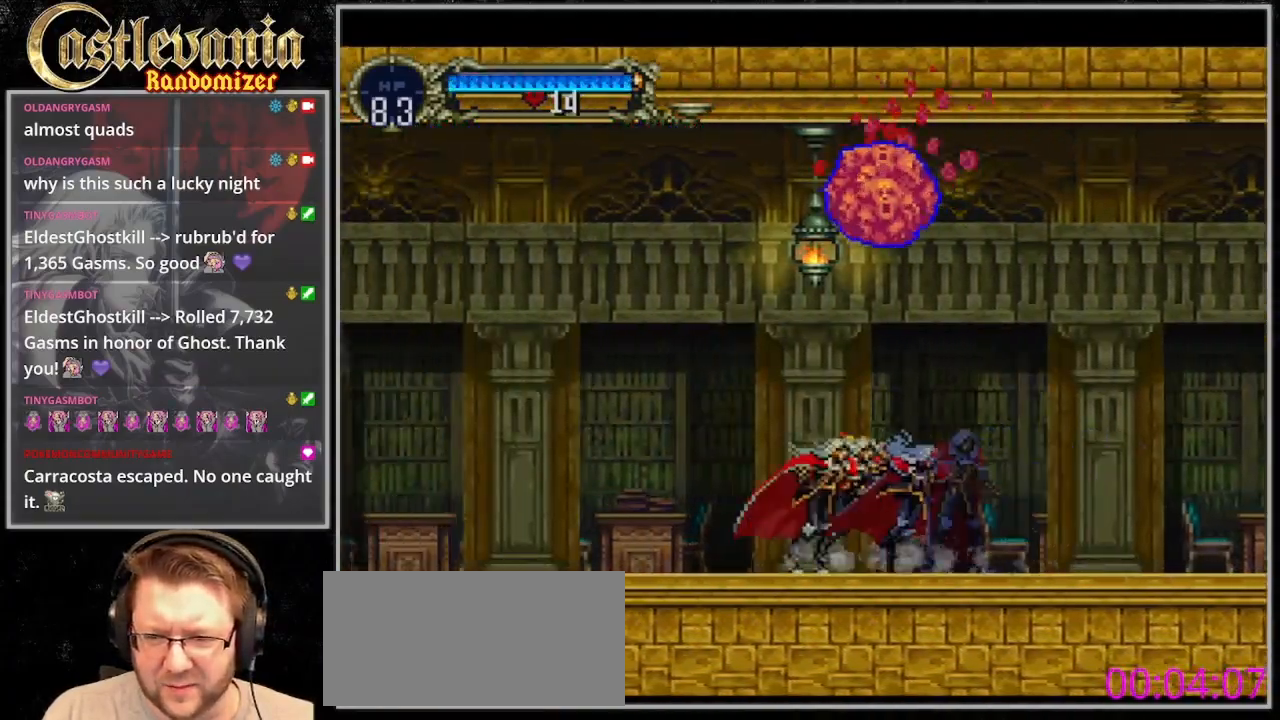
{"dt_ms": 1000, "buttons": ["DPAD_LEFT"]}
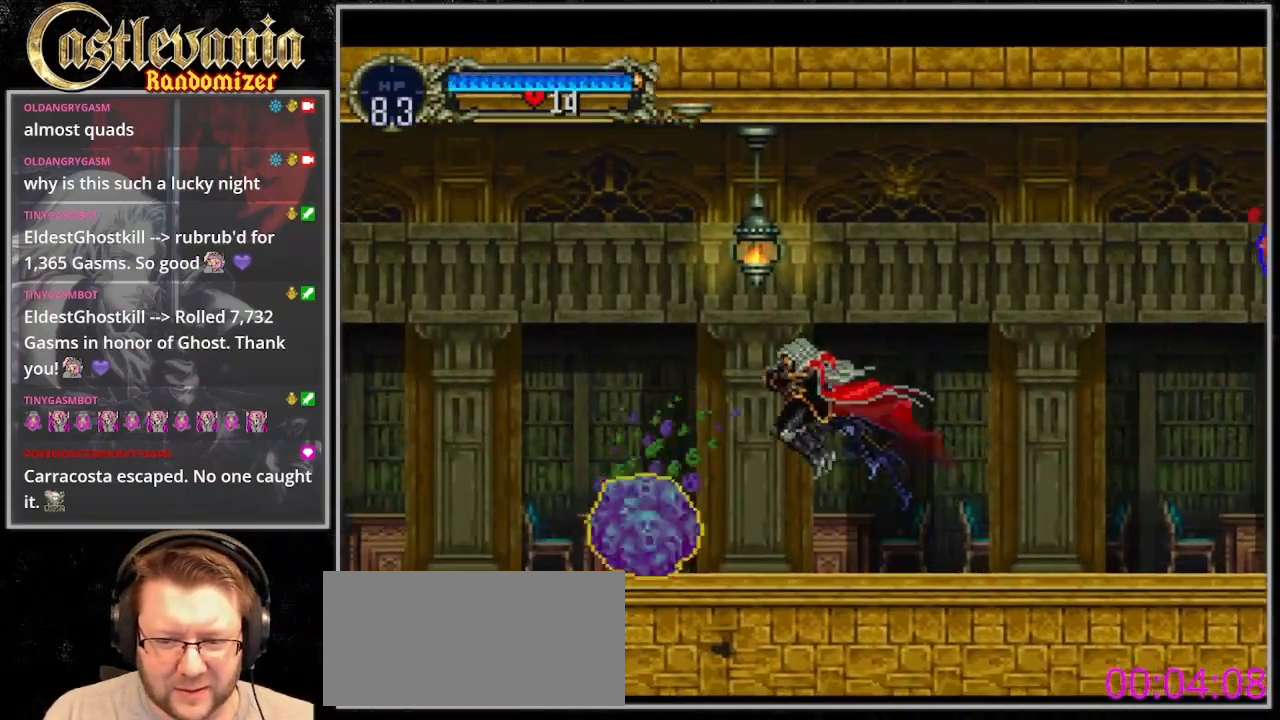
{"dt_ms": 500, "buttons": ["TRIANGLE"]}
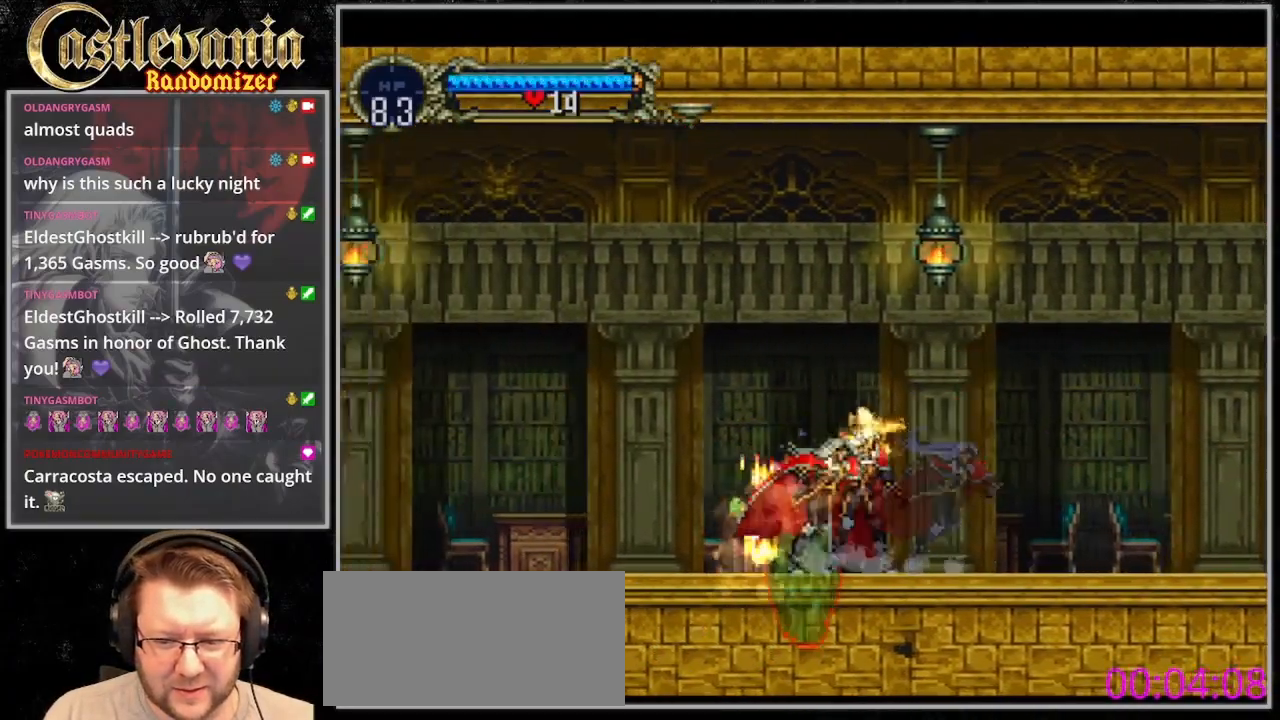
{"dt_ms": 1000, "buttons": ["TRIANGLE"]}
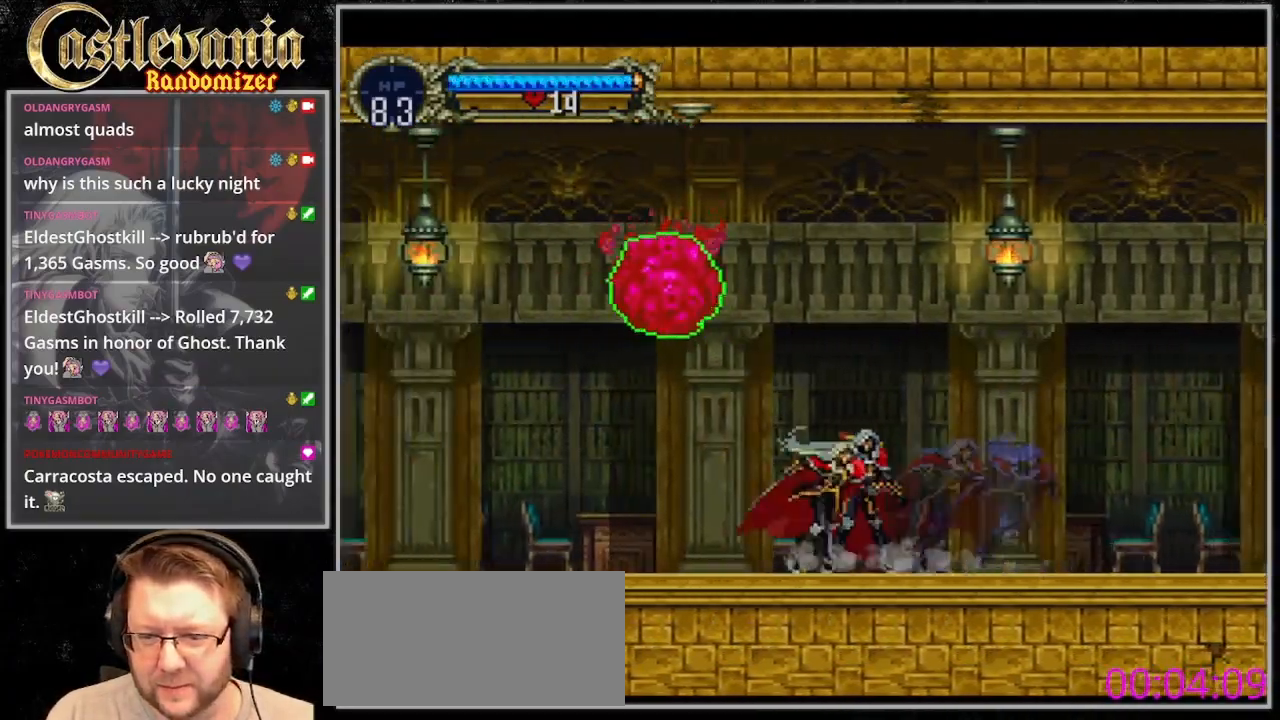
{"dt_ms": 1000, "buttons": ["TRIANGLE"]}
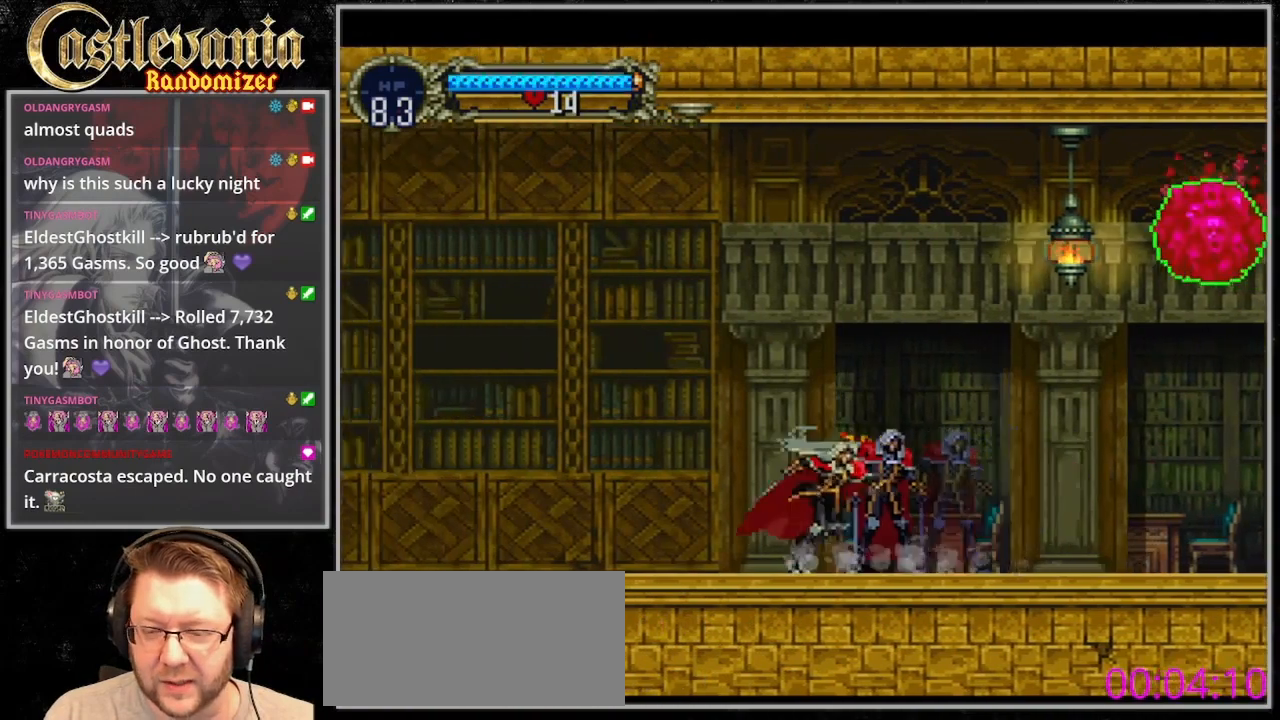
{"dt_ms": 500, "buttons": ["TRIANGLE"], "events": [[67, "TRIANGLE", "up"], [133, "TRIANGLE", "down"], [233, "CIRCLE", "down"], [233, "TRIANGLE", "up"], [300, "CIRCLE", "up"], [300, "TRIANGLE", "down"], [400, "CIRCLE", "down"], [500, "CIRCLE", "up"]]}